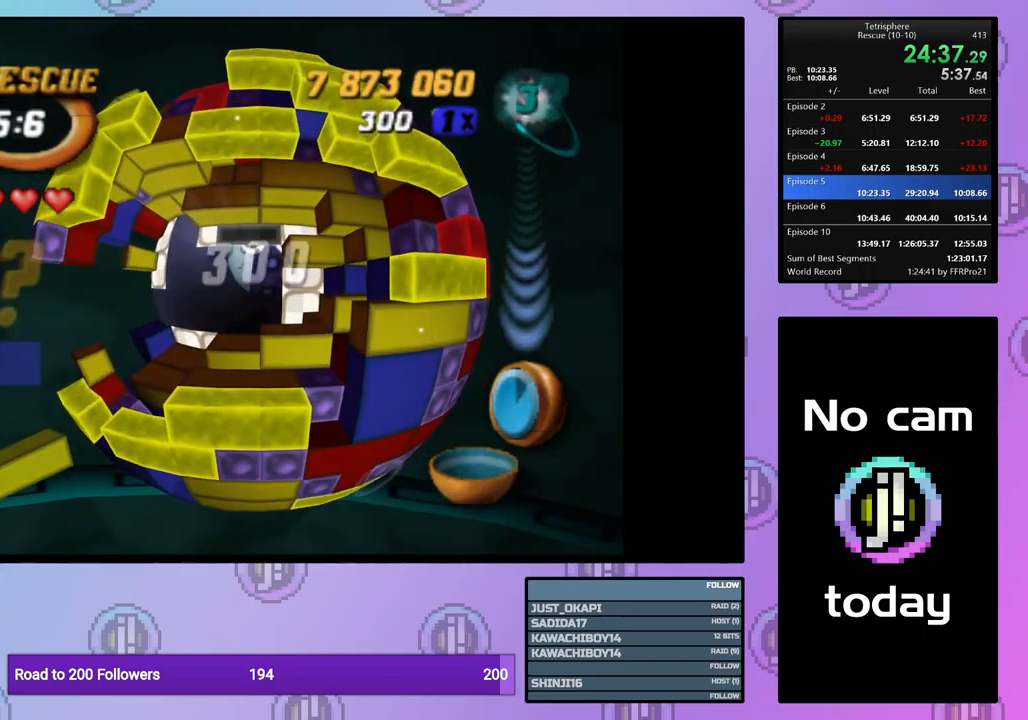
Gameplay with a controller (PlayStation layout); each line is a JSON object with the inputs held at the frame after it. "events" lists button and stick changes between this image and that frame as [ms after this image, input, new state], when the widget could be followed in between. Not read: left_stick right_stick.
{"buttons": ["CROSS"], "events": [[67, "DPAD_UP", "up"], [217, "DPAD_LEFT", "down"], [334, "DPAD_LEFT", "up"], [500, "CROSS", "down"]]}
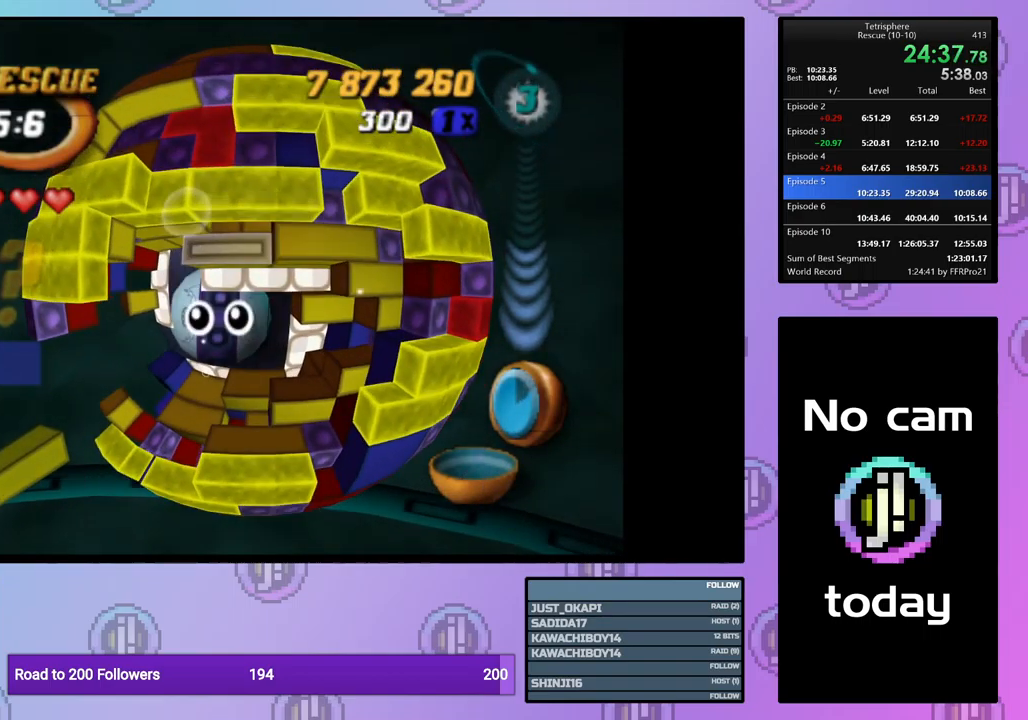
{"buttons": [], "events": [[117, "CROSS", "up"], [134, "DPAD_DOWN", "down"], [217, "DPAD_DOWN", "up"], [284, "DPAD_DOWN", "down"], [384, "DPAD_DOWN", "up"]]}
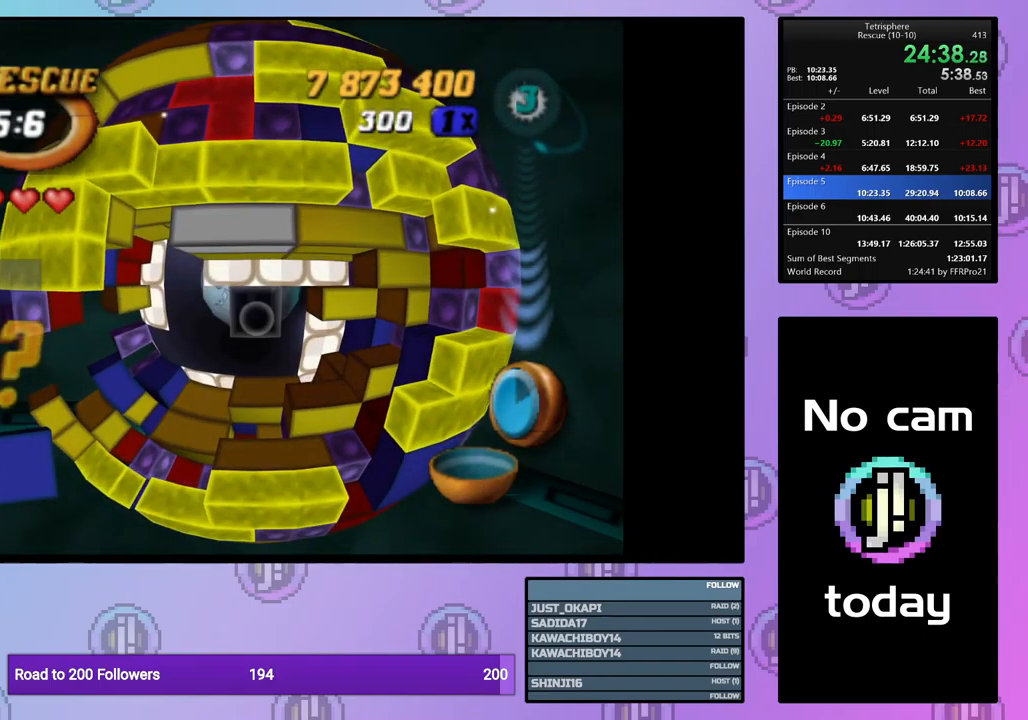
{"buttons": [], "events": [[34, "DPAD_LEFT", "down"], [100, "DPAD_LEFT", "up"]]}
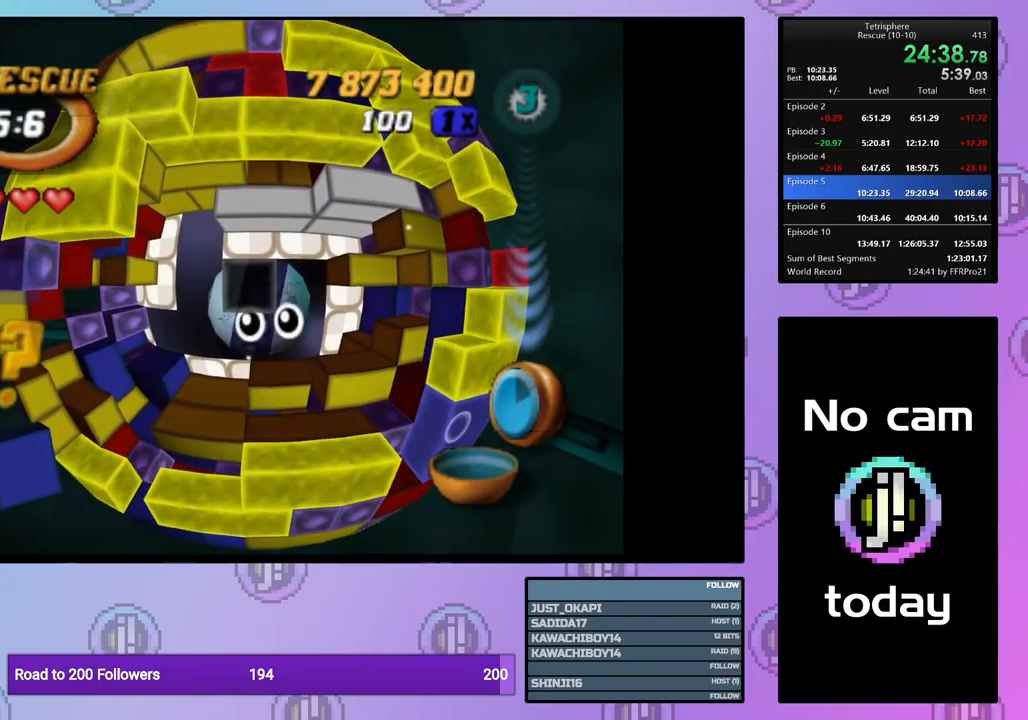
{"buttons": ["DPAD_UP"], "events": [[484, "DPAD_UP", "down"]]}
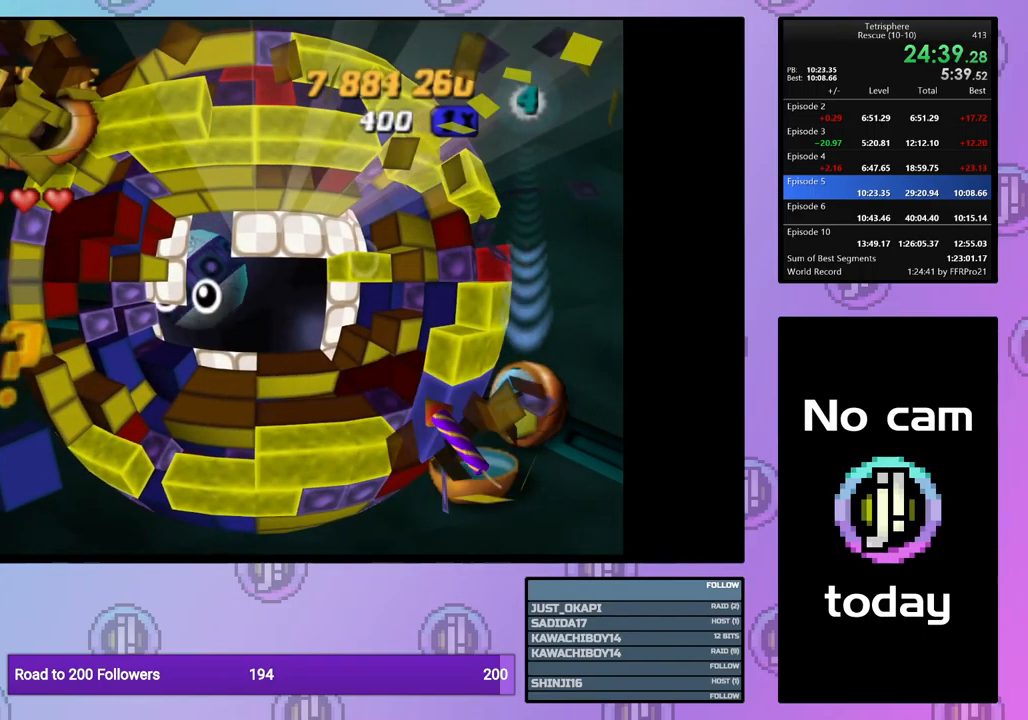
{"buttons": ["CROSS", "SQUARE"], "events": [[50, "DPAD_RIGHT", "down"], [250, "CROSS", "down"], [267, "SQUARE", "down"], [300, "DPAD_RIGHT", "up"], [334, "DPAD_UP", "up"], [367, "SQUARE", "up"], [384, "CROSS", "up"], [434, "CROSS", "down"], [450, "SQUARE", "down"]]}
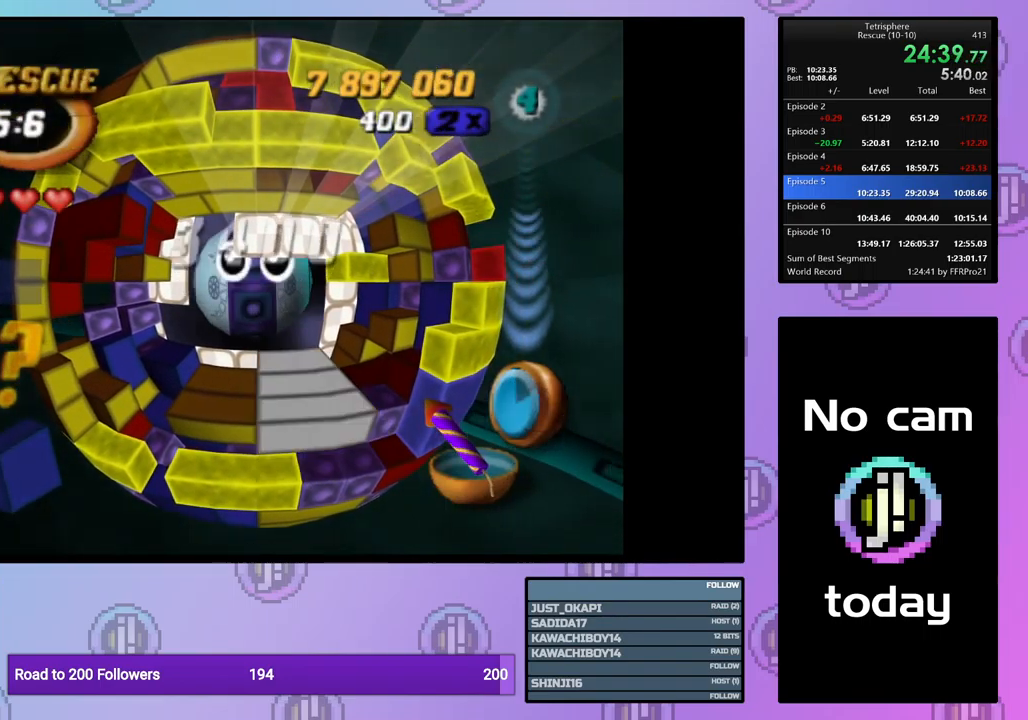
{"buttons": [], "events": [[34, "SQUARE", "up"], [50, "CROSS", "up"], [100, "CROSS", "down"], [100, "SQUARE", "down"], [184, "CROSS", "up"], [184, "SQUARE", "up"], [250, "CROSS", "down"], [250, "SQUARE", "down"], [350, "CROSS", "up"], [350, "SQUARE", "up"], [417, "CROSS", "down"], [417, "SQUARE", "down"], [484, "CROSS", "up"], [484, "SQUARE", "up"]]}
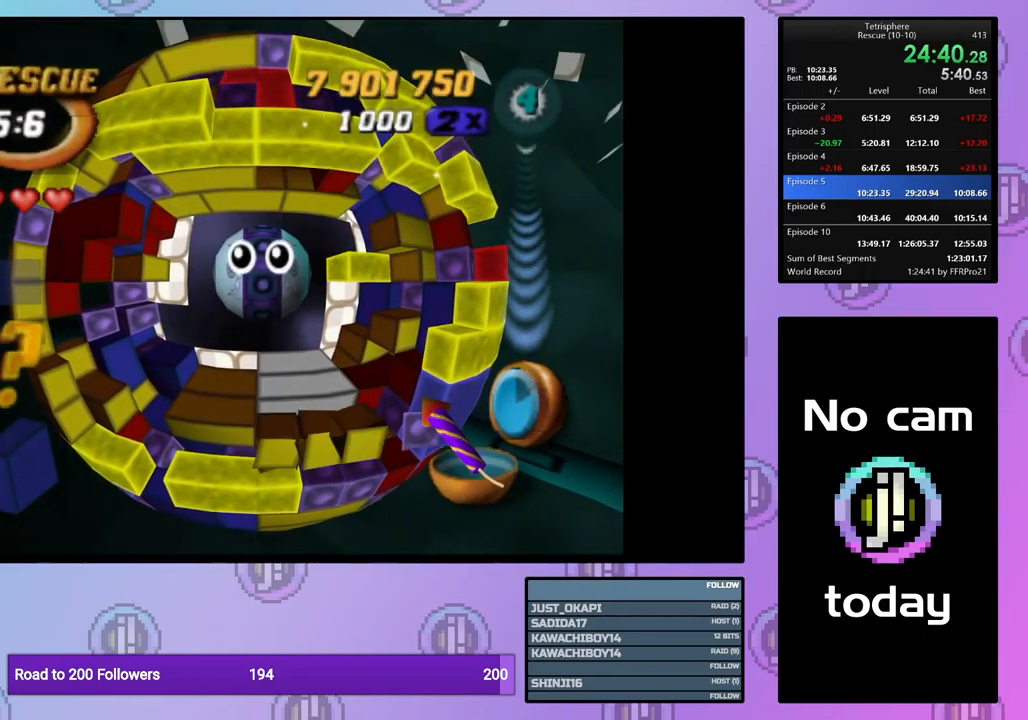
{"buttons": [], "events": [[50, "CROSS", "down"], [50, "SQUARE", "down"], [150, "CROSS", "up"], [150, "SQUARE", "up"], [200, "CROSS", "down"], [200, "SQUARE", "down"], [284, "SQUARE", "up"], [317, "CROSS", "up"], [367, "CROSS", "down"], [367, "SQUARE", "down"], [450, "CROSS", "up"], [450, "SQUARE", "up"]]}
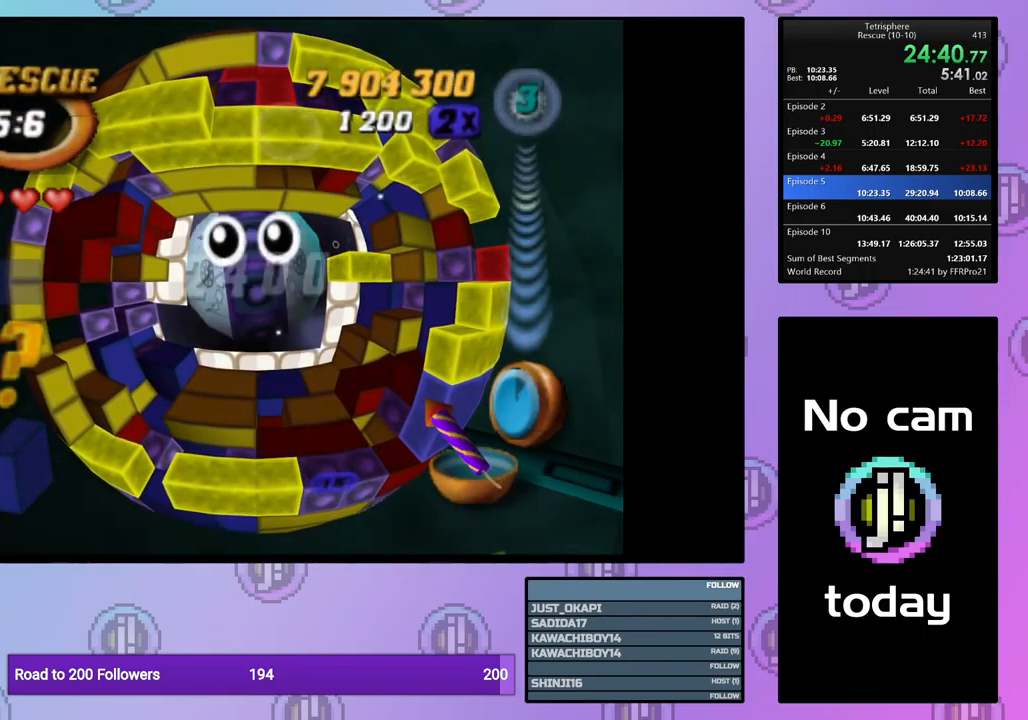
{"buttons": [], "events": [[34, "CROSS", "down"], [34, "SQUARE", "down"], [100, "SQUARE", "up"], [117, "CROSS", "up"], [184, "CROSS", "down"], [184, "SQUARE", "down"], [284, "CROSS", "up"], [284, "SQUARE", "up"], [350, "CROSS", "down"], [350, "SQUARE", "down"], [434, "CROSS", "up"], [434, "SQUARE", "up"]]}
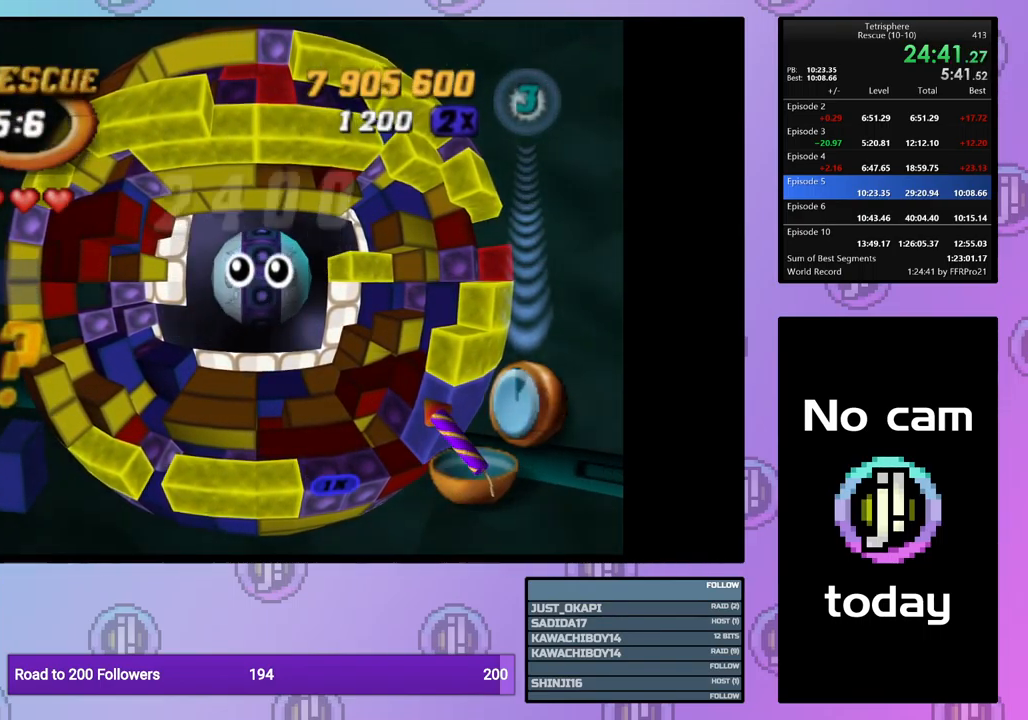
{"buttons": ["CROSS"], "events": [[17, "CROSS", "down"], [17, "SQUARE", "down"], [117, "CROSS", "up"], [117, "SQUARE", "up"], [167, "CROSS", "down"], [167, "SQUARE", "down"], [250, "SQUARE", "up"], [267, "CROSS", "up"], [334, "CROSS", "down"], [334, "SQUARE", "down"], [434, "CROSS", "up"], [434, "SQUARE", "up"], [484, "CROSS", "down"]]}
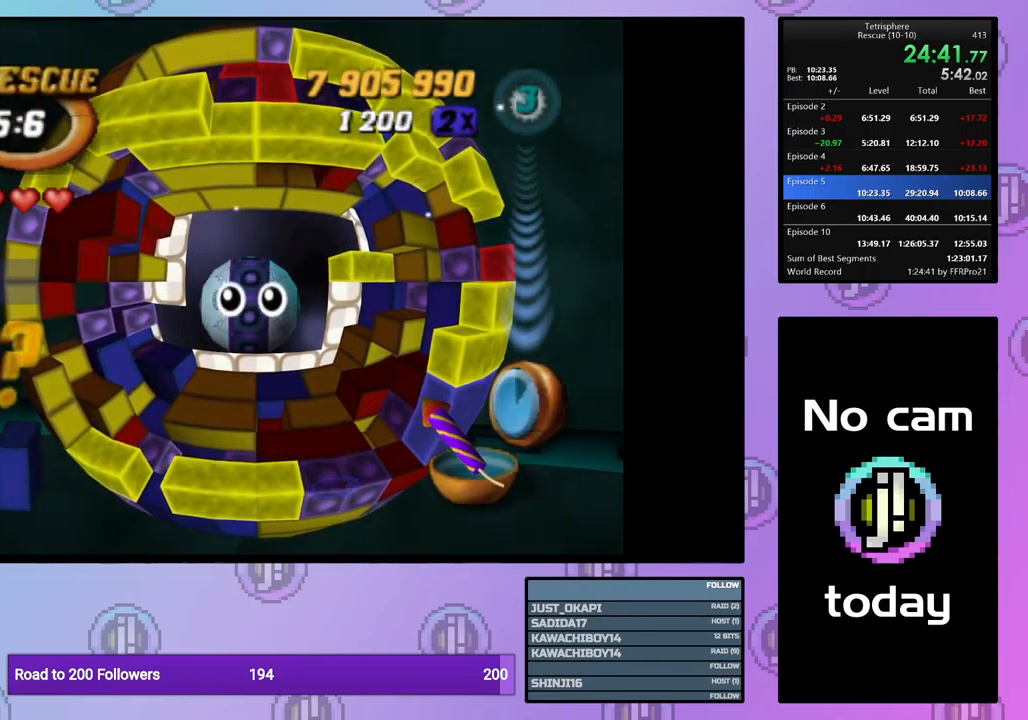
{"buttons": ["CROSS", "SQUARE"], "events": [[17, "SQUARE", "down"], [84, "SQUARE", "up"], [101, "CROSS", "up"], [167, "CROSS", "down"], [167, "SQUARE", "down"], [251, "SQUARE", "up"], [267, "CROSS", "up"], [317, "CROSS", "down"], [317, "SQUARE", "down"], [401, "SQUARE", "up"], [417, "CROSS", "up"], [484, "CROSS", "down"], [484, "SQUARE", "down"]]}
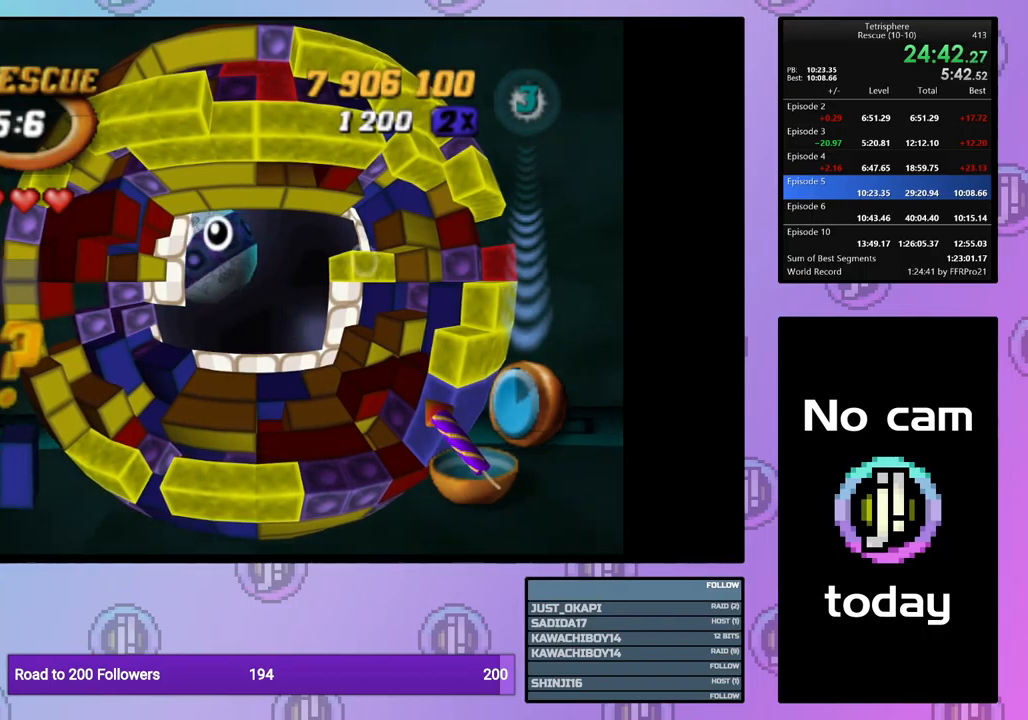
{"buttons": ["CROSS", "SQUARE"], "events": [[83, "SQUARE", "up"], [100, "CROSS", "up"], [150, "CROSS", "down"], [150, "SQUARE", "down"], [233, "SQUARE", "up"], [250, "CROSS", "up"], [317, "CROSS", "down"], [317, "SQUARE", "down"], [383, "SQUARE", "up"], [417, "CROSS", "up"], [467, "CROSS", "down"], [467, "SQUARE", "down"]]}
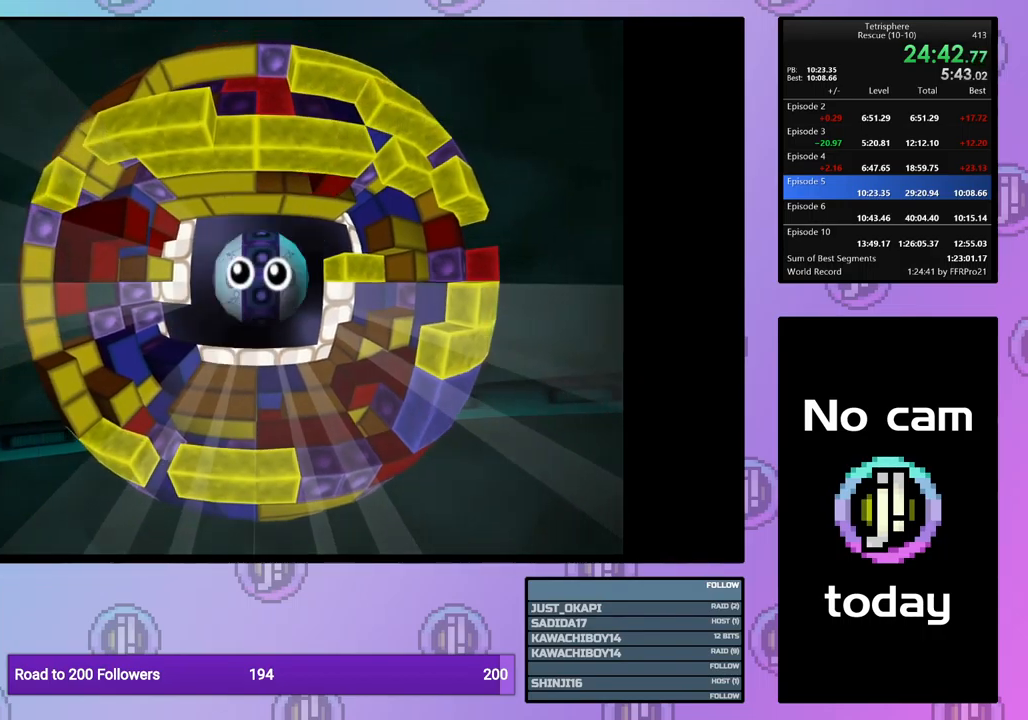
{"buttons": [], "events": [[50, "SQUARE", "up"], [67, "CROSS", "up"], [117, "CROSS", "down"], [117, "SQUARE", "down"], [200, "SQUARE", "up"], [217, "CROSS", "up"], [267, "CROSS", "down"], [283, "SQUARE", "down"], [350, "SQUARE", "up"], [383, "CROSS", "up"], [433, "CROSS", "down"], [433, "SQUARE", "down"], [467, "SQUARE", "up"], [500, "CROSS", "up"]]}
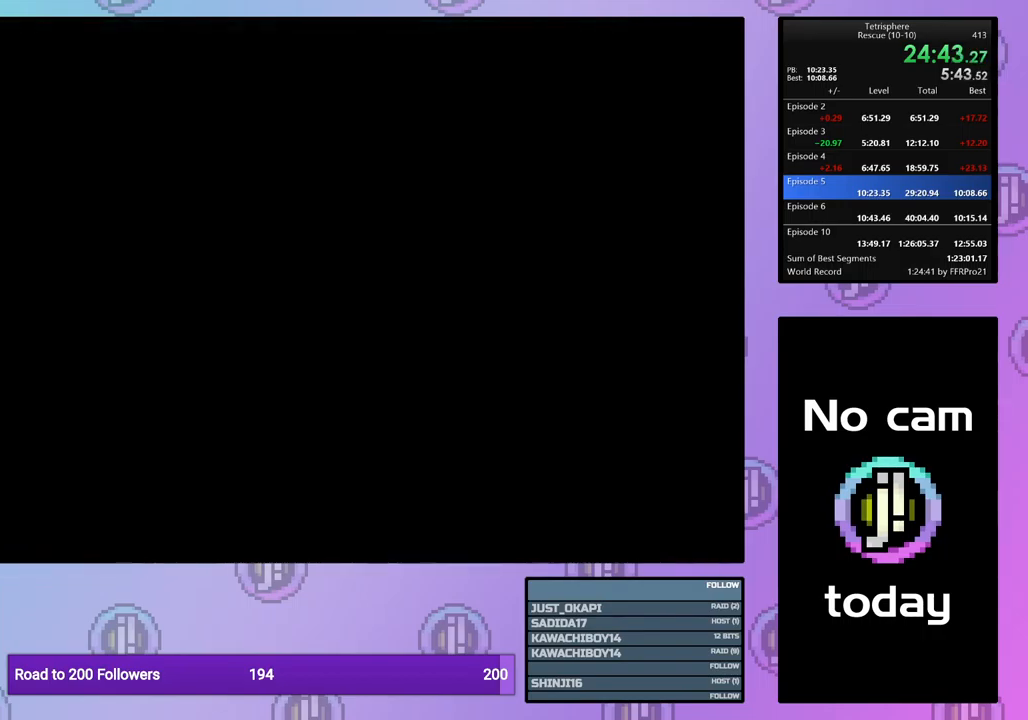
{"buttons": [], "events": [[83, "CROSS", "down"], [83, "SQUARE", "down"], [150, "SQUARE", "up"], [167, "CROSS", "up"], [233, "CROSS", "down"], [233, "SQUARE", "down"], [300, "SQUARE", "up"], [317, "CROSS", "up"], [367, "CROSS", "down"], [367, "SQUARE", "down"], [450, "SQUARE", "up"], [467, "CROSS", "up"]]}
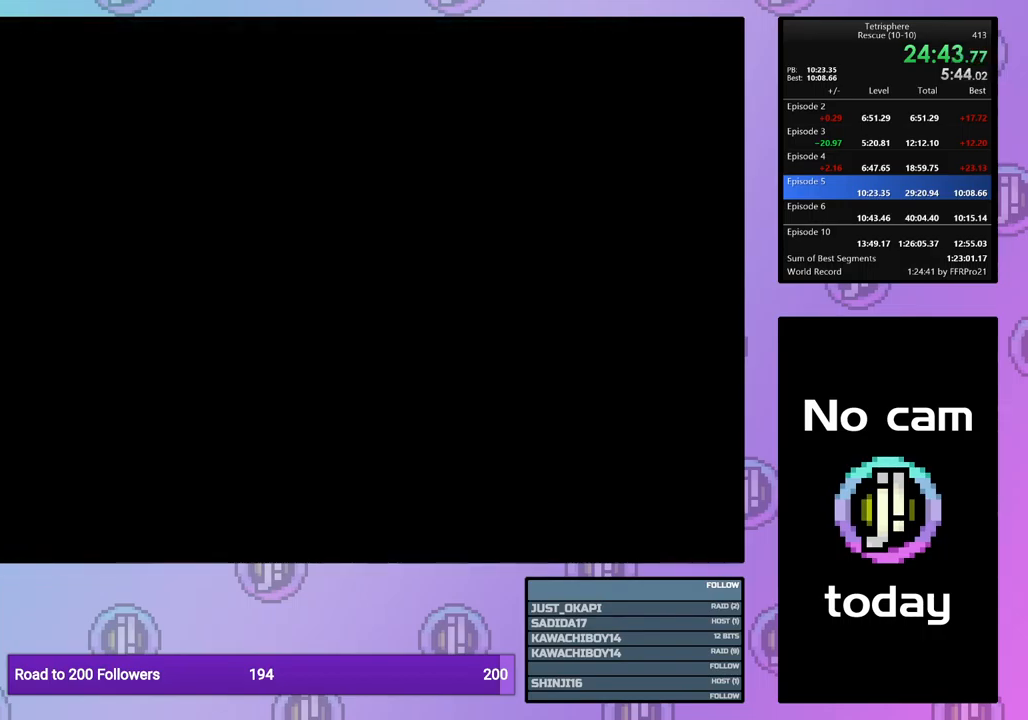
{"buttons": [], "events": [[33, "CROSS", "down"], [33, "SQUARE", "down"], [117, "CROSS", "up"], [117, "SQUARE", "up"], [183, "CROSS", "down"], [183, "SQUARE", "down"], [267, "SQUARE", "up"], [300, "CROSS", "up"], [333, "CROSS", "down"], [333, "SQUARE", "down"], [450, "CROSS", "up"], [450, "SQUARE", "up"]]}
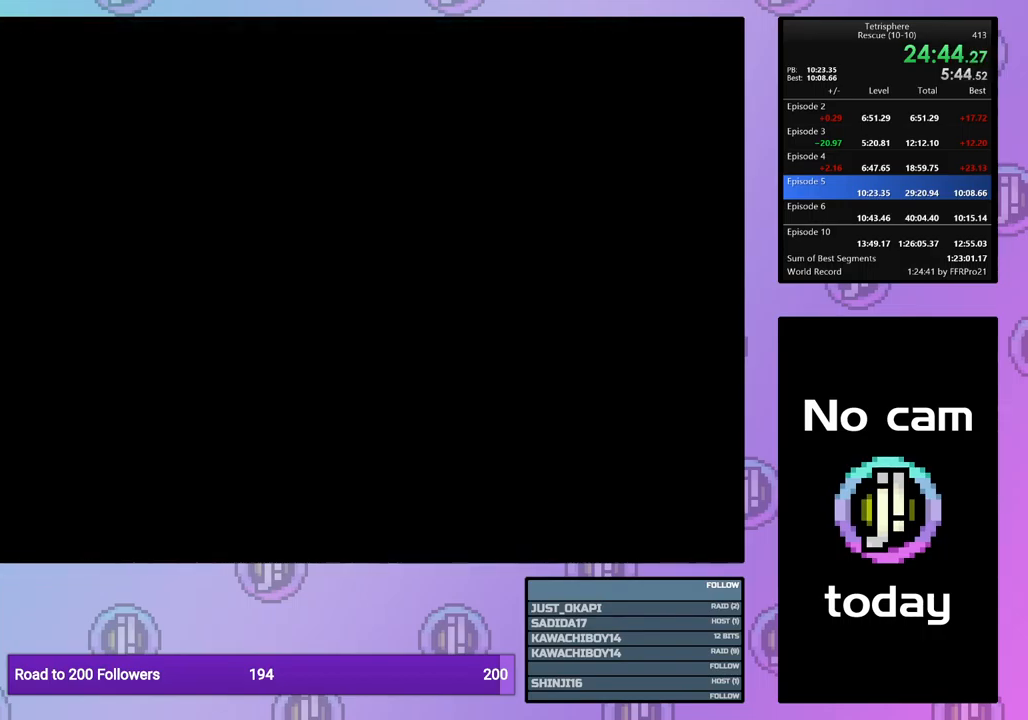
{"buttons": ["CROSS", "SQUARE"], "events": [[17, "CROSS", "down"], [17, "SQUARE", "down"], [117, "CROSS", "up"], [117, "SQUARE", "up"], [167, "CROSS", "down"], [167, "SQUARE", "down"], [267, "SQUARE", "up"], [283, "CROSS", "up"], [350, "CROSS", "down"], [383, "SQUARE", "down"], [433, "SQUARE", "up"], [450, "CROSS", "up"], [483, "CROSS", "down"], [483, "SQUARE", "down"]]}
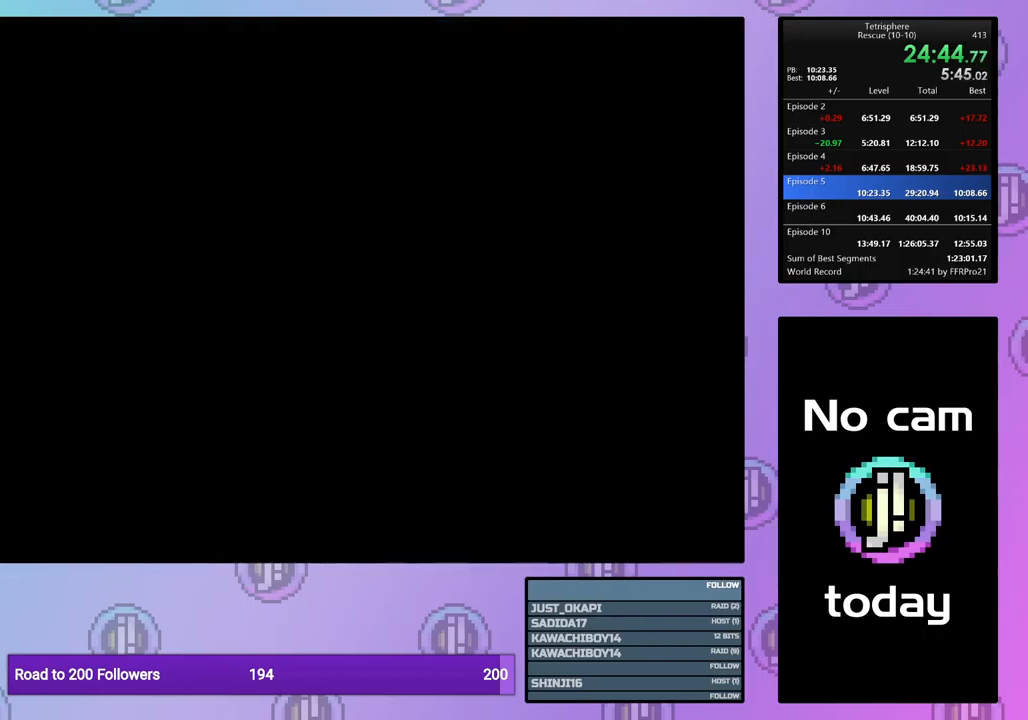
{"buttons": ["CROSS", "SQUARE"], "events": [[100, "CROSS", "up"], [100, "SQUARE", "up"], [150, "CROSS", "down"], [167, "SQUARE", "down"], [250, "SQUARE", "up"], [267, "CROSS", "up"], [317, "CROSS", "down"], [317, "SQUARE", "down"], [417, "SQUARE", "up"], [433, "CROSS", "up"], [467, "CROSS", "down"], [483, "SQUARE", "down"]]}
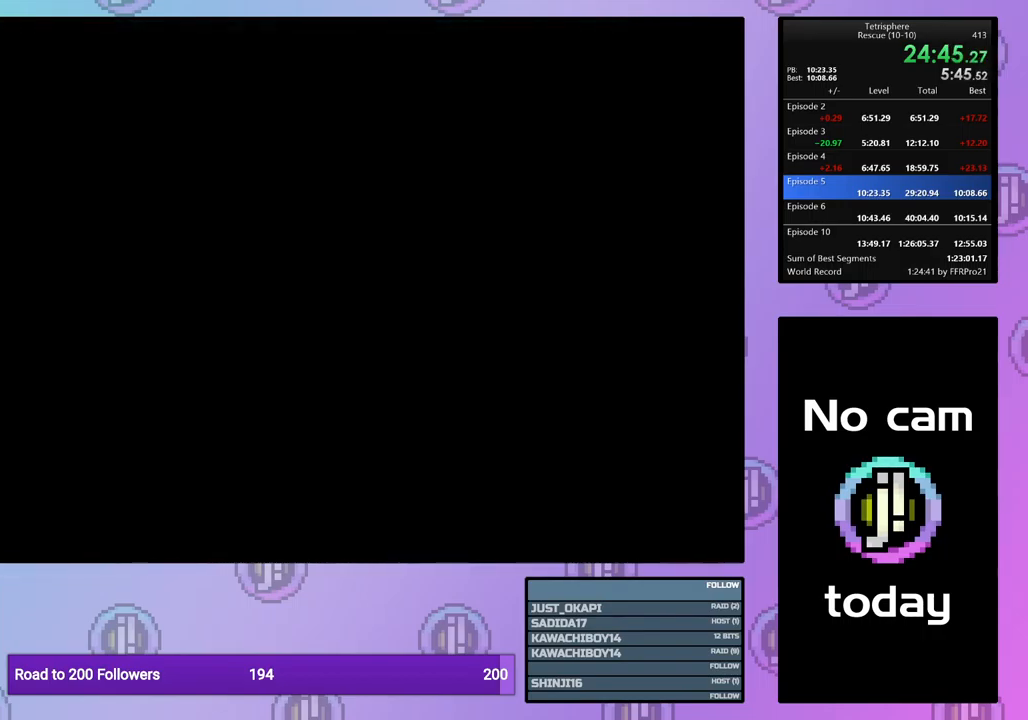
{"buttons": ["CROSS", "SQUARE"], "events": [[67, "SQUARE", "up"], [83, "CROSS", "up"], [150, "CROSS", "down"], [150, "SQUARE", "down"], [233, "CROSS", "up"], [233, "SQUARE", "up"], [300, "CROSS", "down"], [300, "SQUARE", "down"], [383, "SQUARE", "up"], [417, "CROSS", "up"], [467, "CROSS", "down"], [467, "SQUARE", "down"]]}
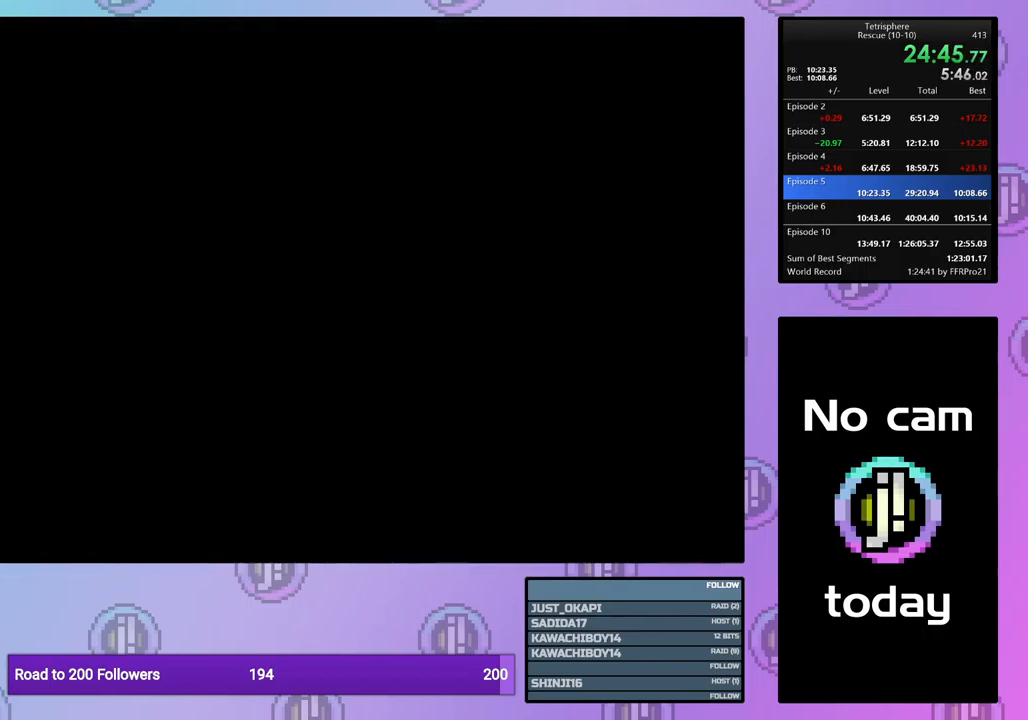
{"buttons": ["CROSS", "SQUARE"], "events": [[50, "SQUARE", "up"], [83, "CROSS", "up"], [117, "CROSS", "down"], [117, "SQUARE", "down"], [217, "SQUARE", "up"], [233, "CROSS", "up"], [283, "CROSS", "down"], [300, "SQUARE", "down"], [367, "SQUARE", "up"], [383, "CROSS", "up"], [450, "CROSS", "down"], [450, "SQUARE", "down"]]}
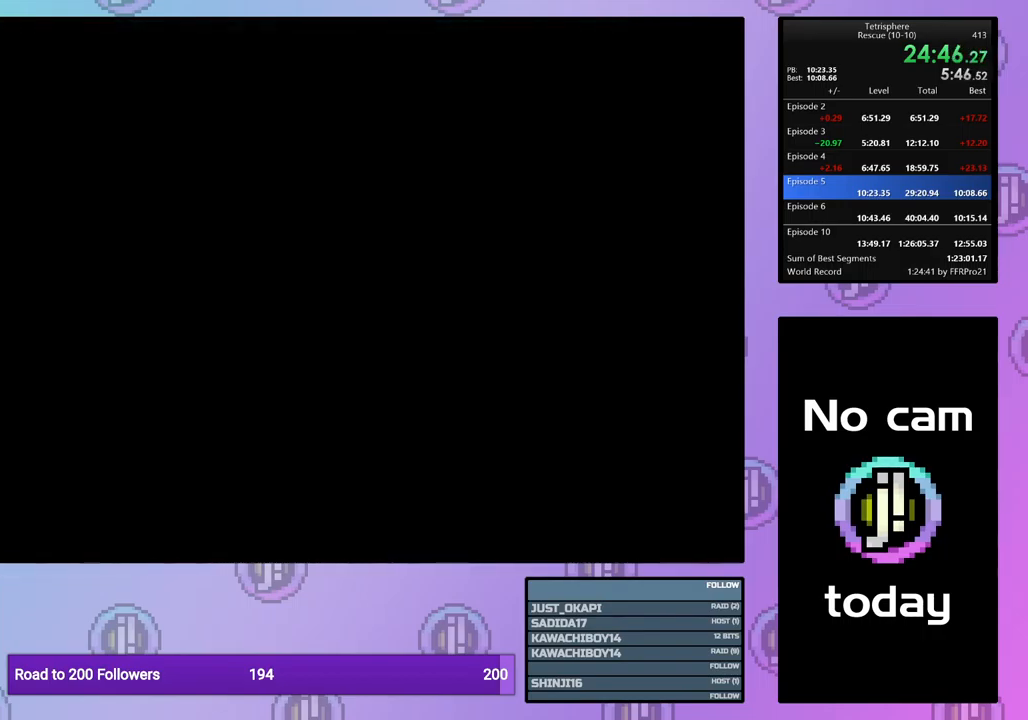
{"buttons": ["CROSS"], "events": [[33, "SQUARE", "up"], [50, "CROSS", "up"], [117, "CROSS", "down"], [117, "SQUARE", "down"], [167, "SQUARE", "up"], [200, "CROSS", "up"], [233, "CROSS", "down"], [250, "SQUARE", "down"], [317, "SQUARE", "up"], [333, "CROSS", "up"], [383, "CROSS", "down"], [400, "SQUARE", "down"], [467, "SQUARE", "up"]]}
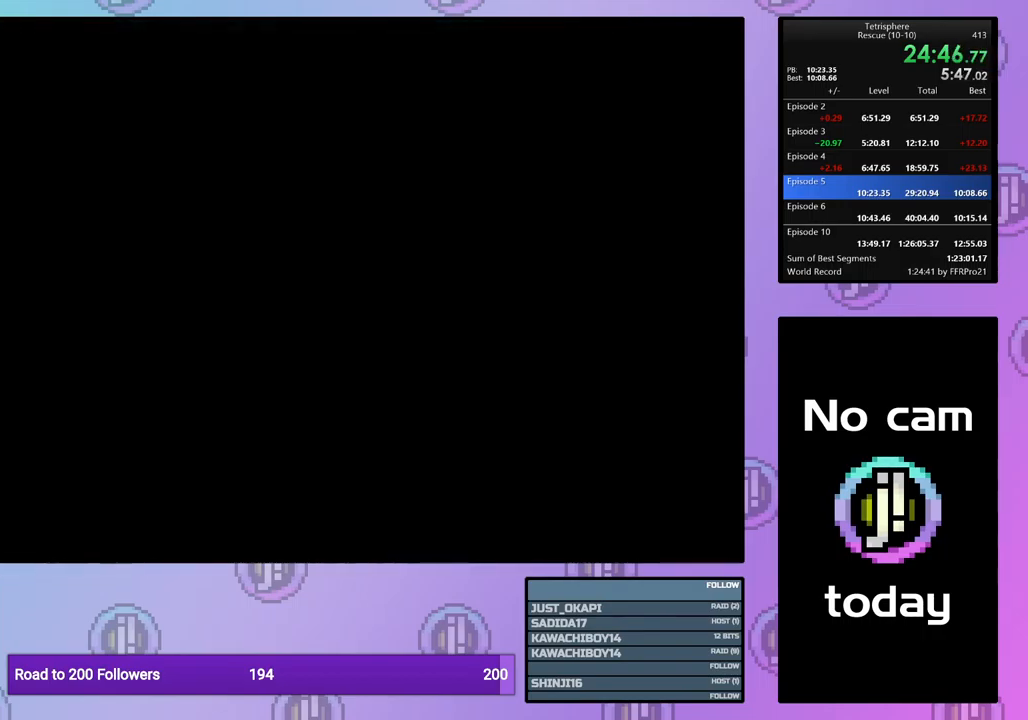
{"buttons": [], "events": [[33, "SQUARE", "down"], [100, "CROSS", "up"], [100, "SQUARE", "up"]]}
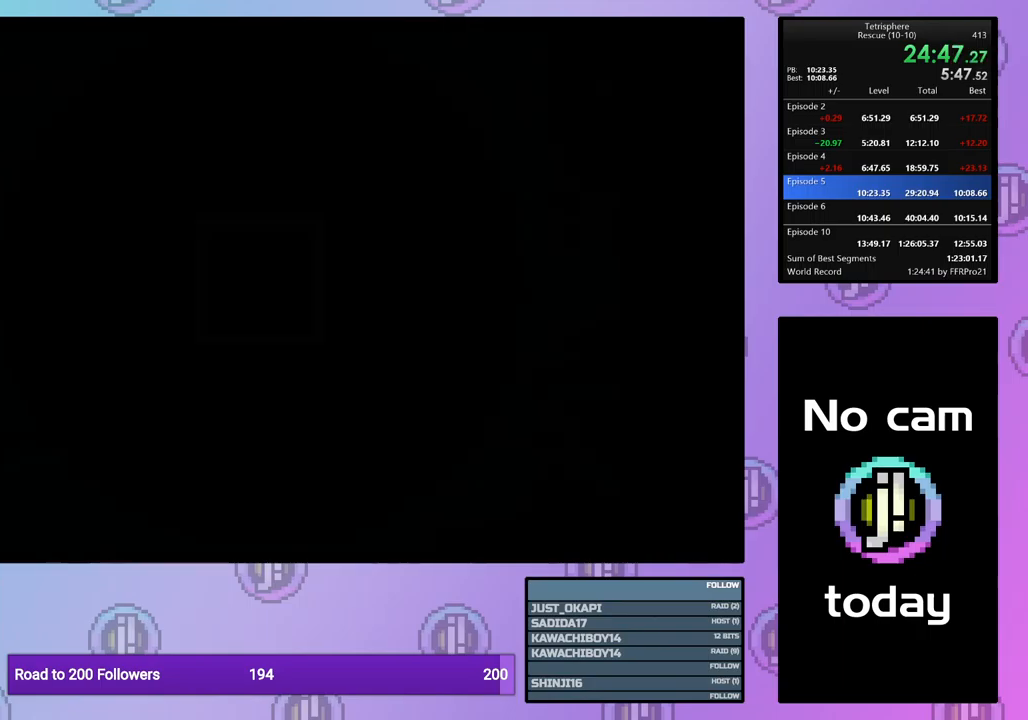
{"buttons": [], "events": []}
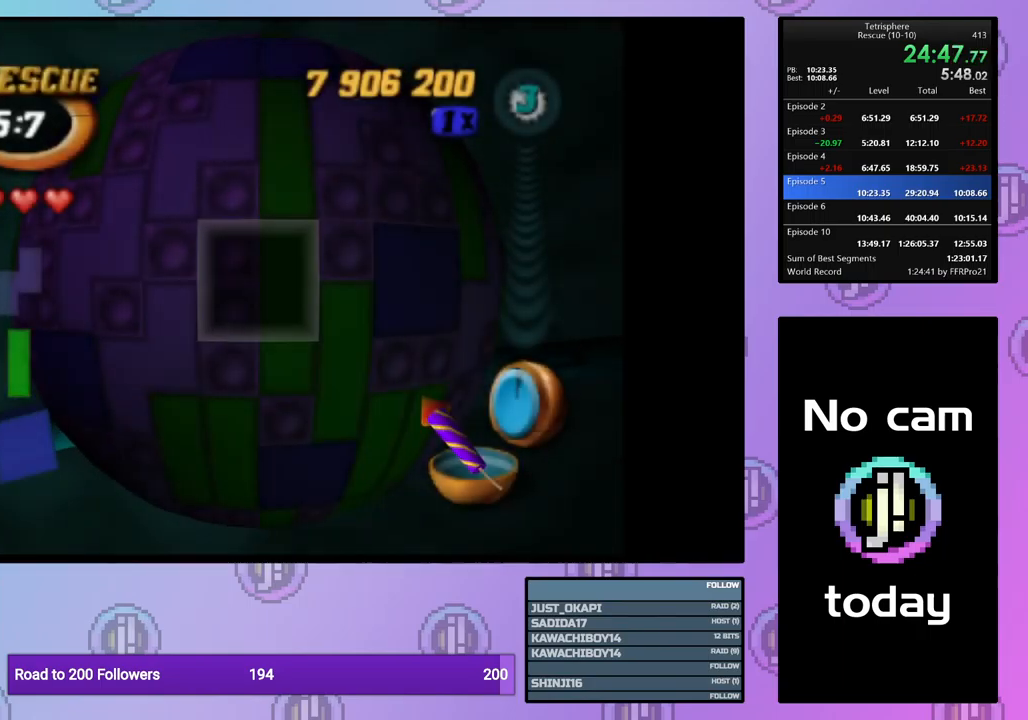
{"buttons": ["DPAD_LEFT"], "events": [[17, "DPAD_LEFT", "down"], [100, "DPAD_LEFT", "up"], [200, "DPAD_DOWN", "down"], [283, "DPAD_DOWN", "up"], [350, "DPAD_DOWN", "down"], [400, "DPAD_DOWN", "up"], [500, "DPAD_LEFT", "down"]]}
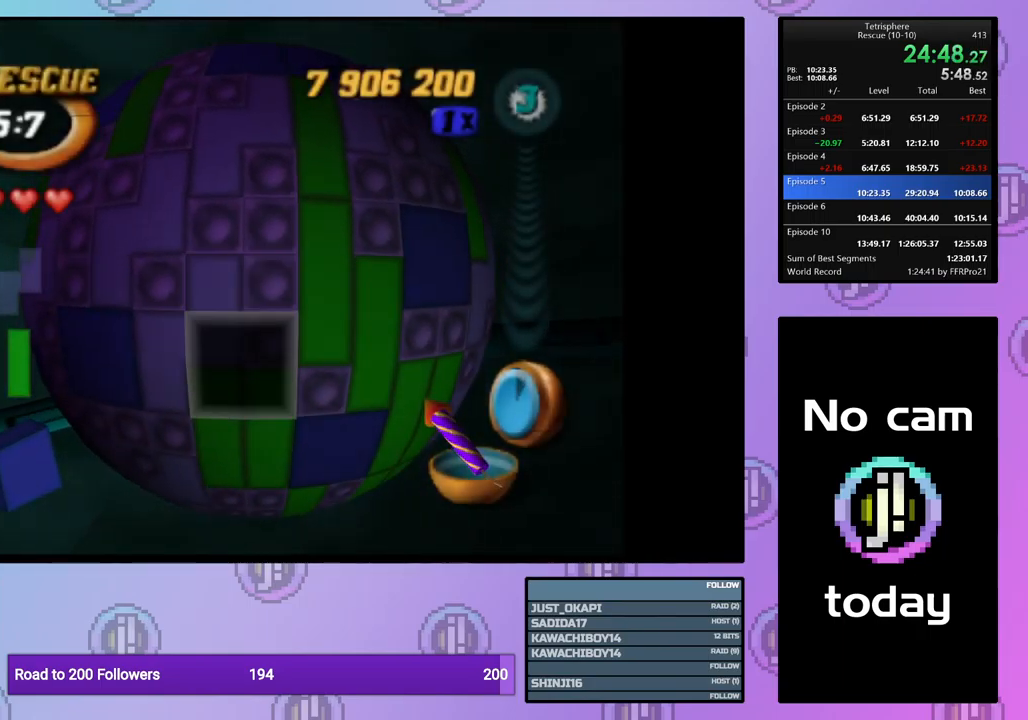
{"buttons": [], "events": [[83, "DPAD_LEFT", "up"], [150, "DPAD_LEFT", "down"], [250, "DPAD_LEFT", "up"], [283, "DPAD_LEFT", "down"], [383, "DPAD_LEFT", "up"]]}
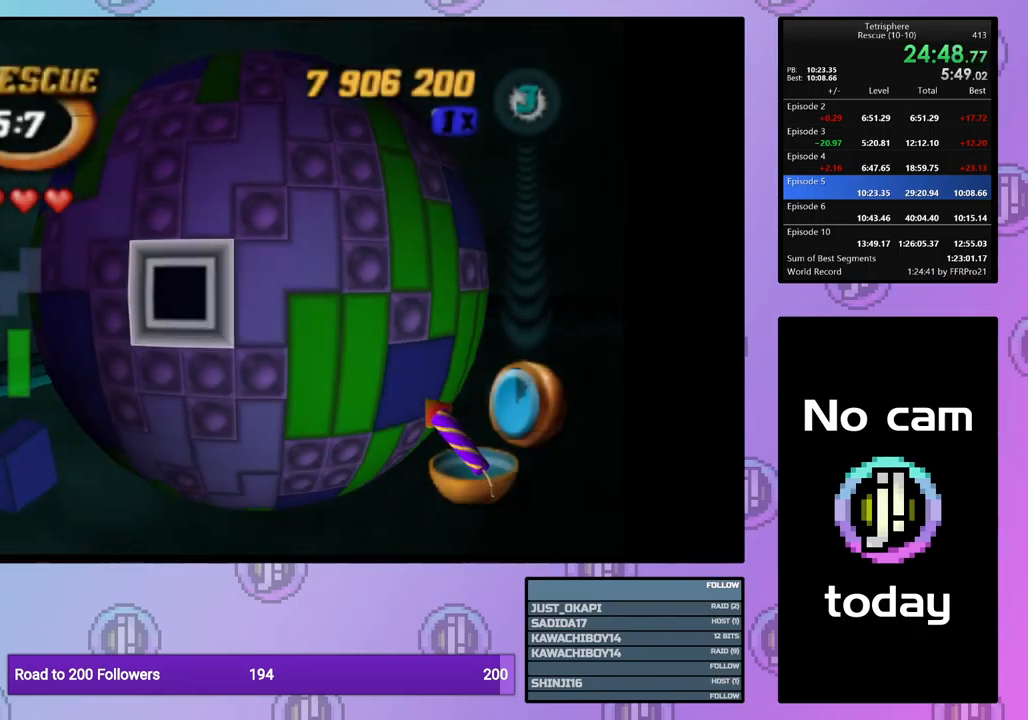
{"buttons": [], "events": [[17, "SQUARE", "down"], [133, "DPAD_LEFT", "down"], [217, "DPAD_LEFT", "up"], [300, "DPAD_DOWN", "down"], [367, "DPAD_DOWN", "up"], [450, "SQUARE", "up"]]}
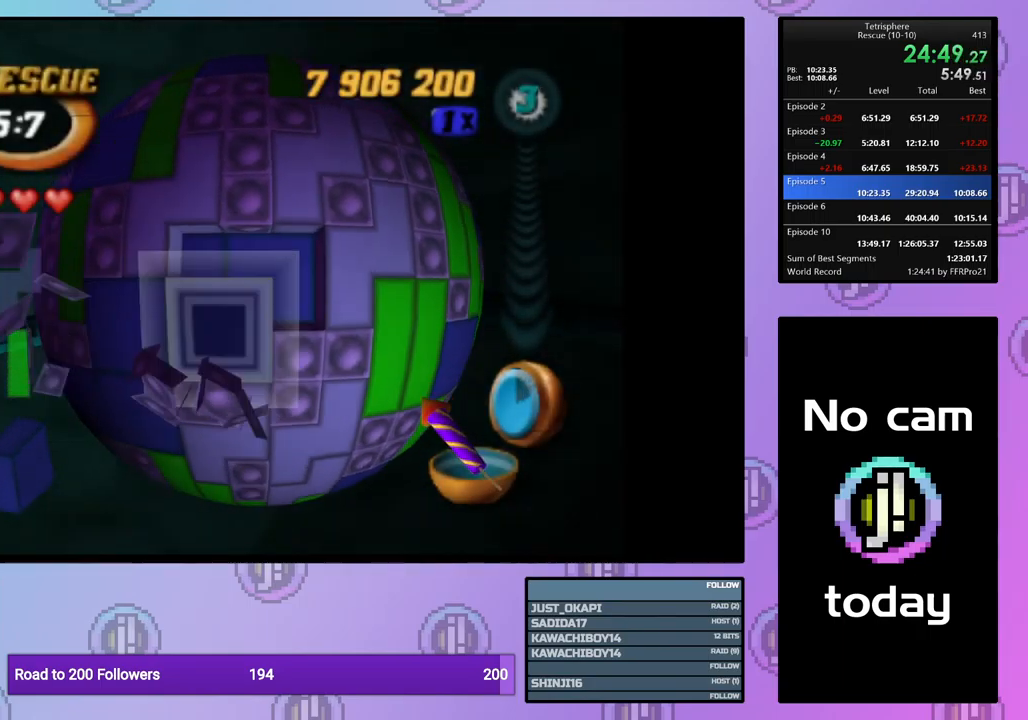
{"buttons": [], "events": [[50, "CROSS", "down"], [167, "CROSS", "up"], [383, "DPAD_RIGHT", "down"], [483, "DPAD_RIGHT", "up"]]}
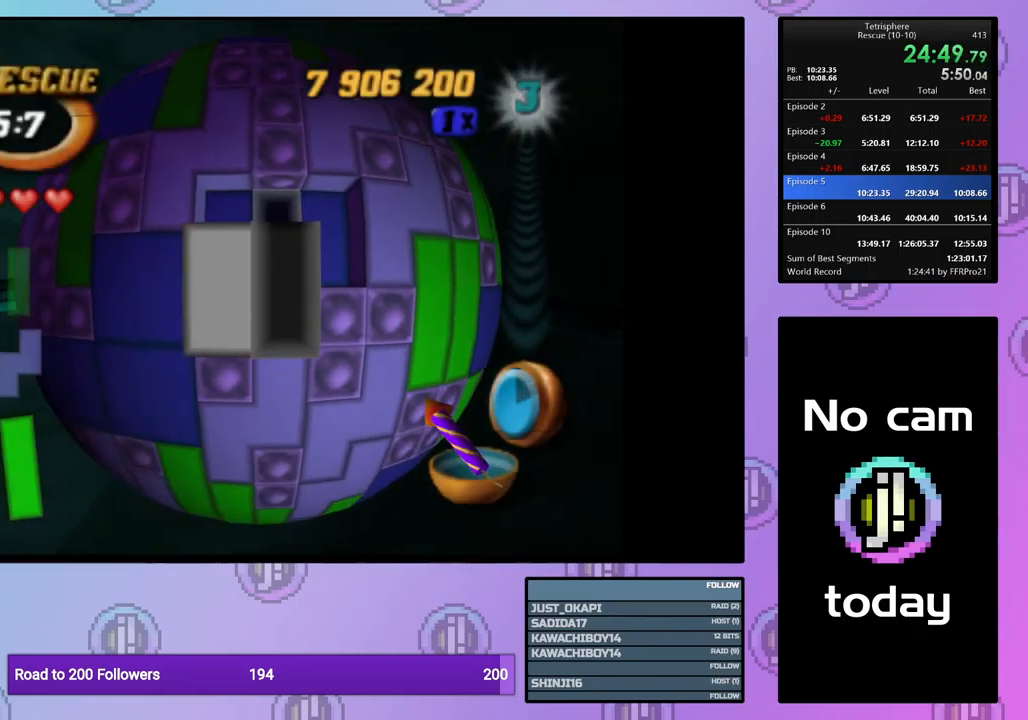
{"buttons": [], "events": [[50, "DPAD_RIGHT", "down"], [117, "DPAD_RIGHT", "up"], [183, "DPAD_RIGHT", "down"], [267, "DPAD_RIGHT", "up"], [350, "DPAD_RIGHT", "down"], [433, "DPAD_RIGHT", "up"]]}
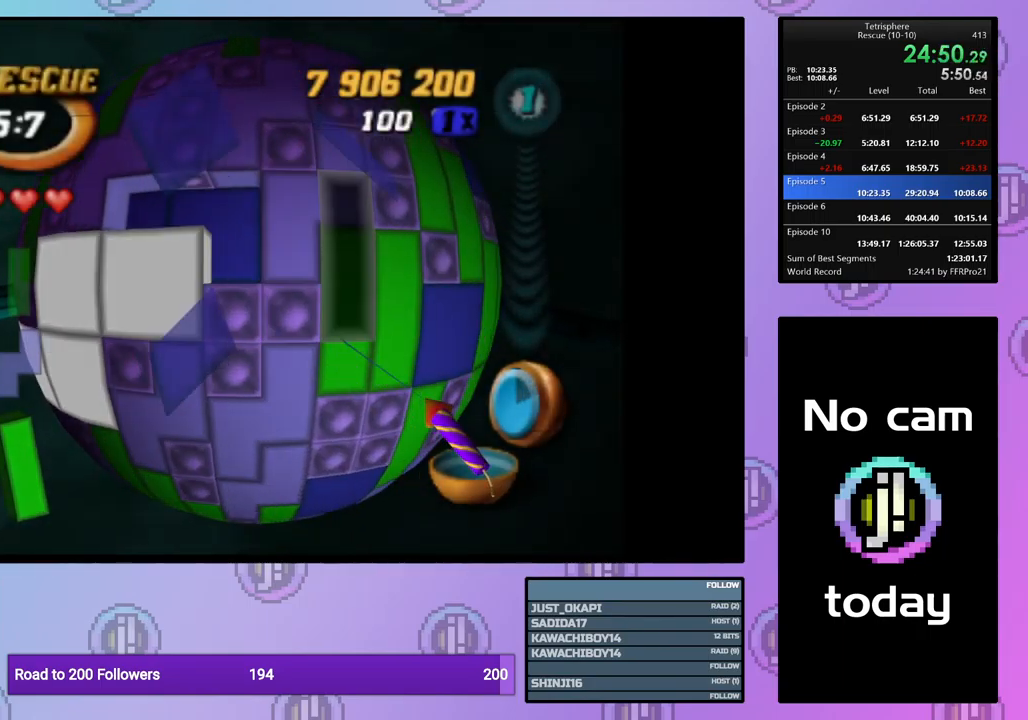
{"buttons": ["DPAD_UP"], "events": [[33, "DPAD_DOWN", "down"], [117, "DPAD_DOWN", "up"], [150, "CROSS", "down"], [267, "CROSS", "up"], [333, "DPAD_UP", "down"], [433, "DPAD_UP", "up"], [483, "DPAD_UP", "down"]]}
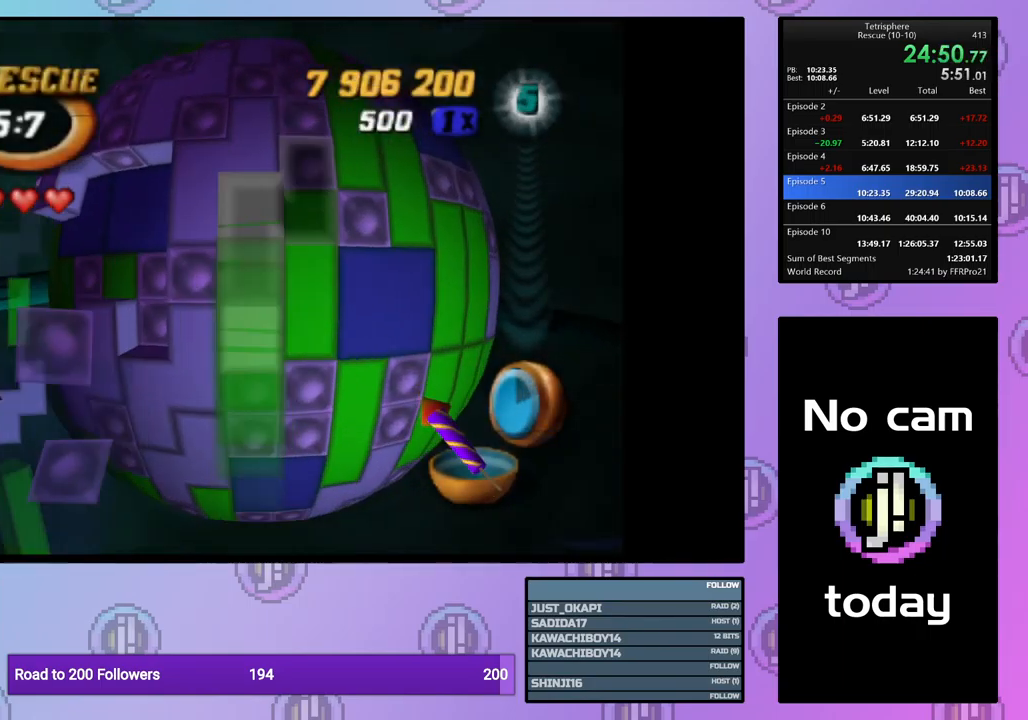
{"buttons": ["SQUARE", "DPAD_LEFT"], "events": [[67, "DPAD_UP", "up"], [150, "DPAD_LEFT", "down"], [250, "DPAD_LEFT", "up"], [300, "SQUARE", "down"], [467, "DPAD_LEFT", "down"]]}
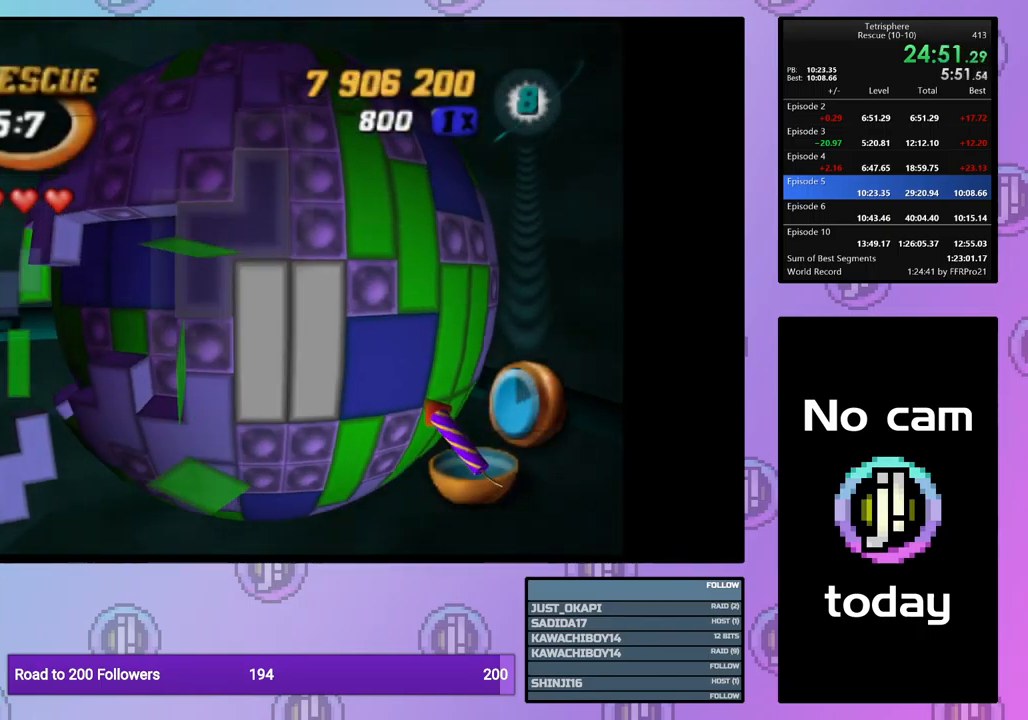
{"buttons": ["DPAD_DOWN"], "events": [[67, "DPAD_LEFT", "up"], [150, "SQUARE", "up"], [183, "DPAD_DOWN", "down"], [250, "DPAD_DOWN", "up"], [317, "DPAD_DOWN", "down"], [417, "DPAD_DOWN", "up"], [500, "DPAD_DOWN", "down"]]}
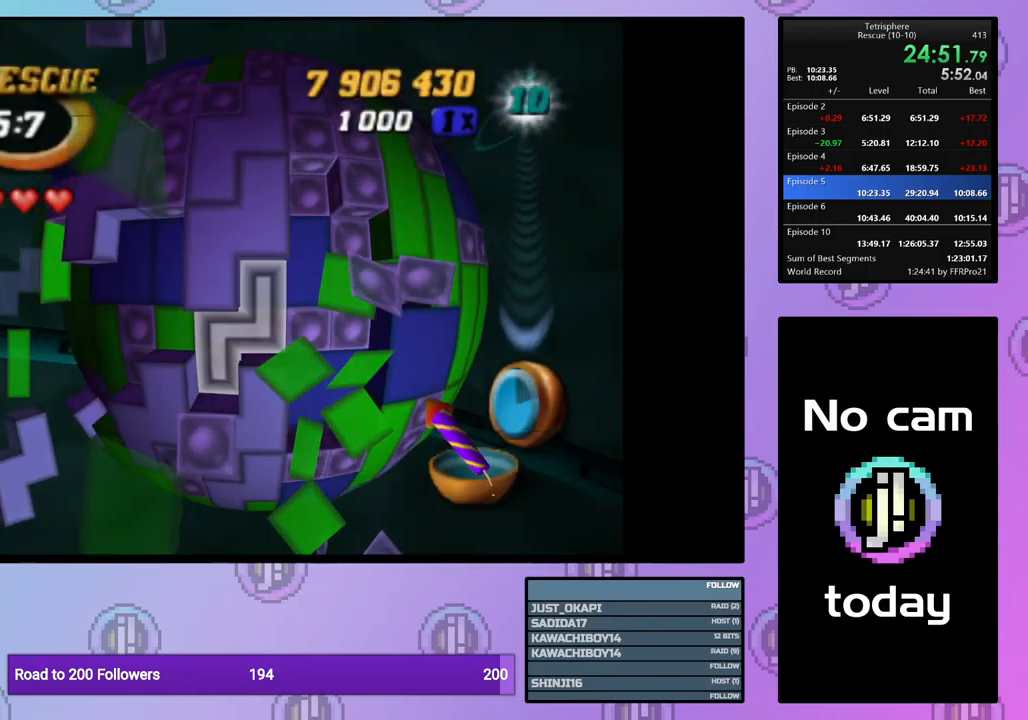
{"buttons": ["DPAD_UP"], "events": [[33, "DPAD_DOWN", "up"], [167, "DPAD_UP", "down"], [234, "DPAD_UP", "up"], [300, "DPAD_UP", "down"], [417, "DPAD_UP", "up"], [467, "DPAD_UP", "down"]]}